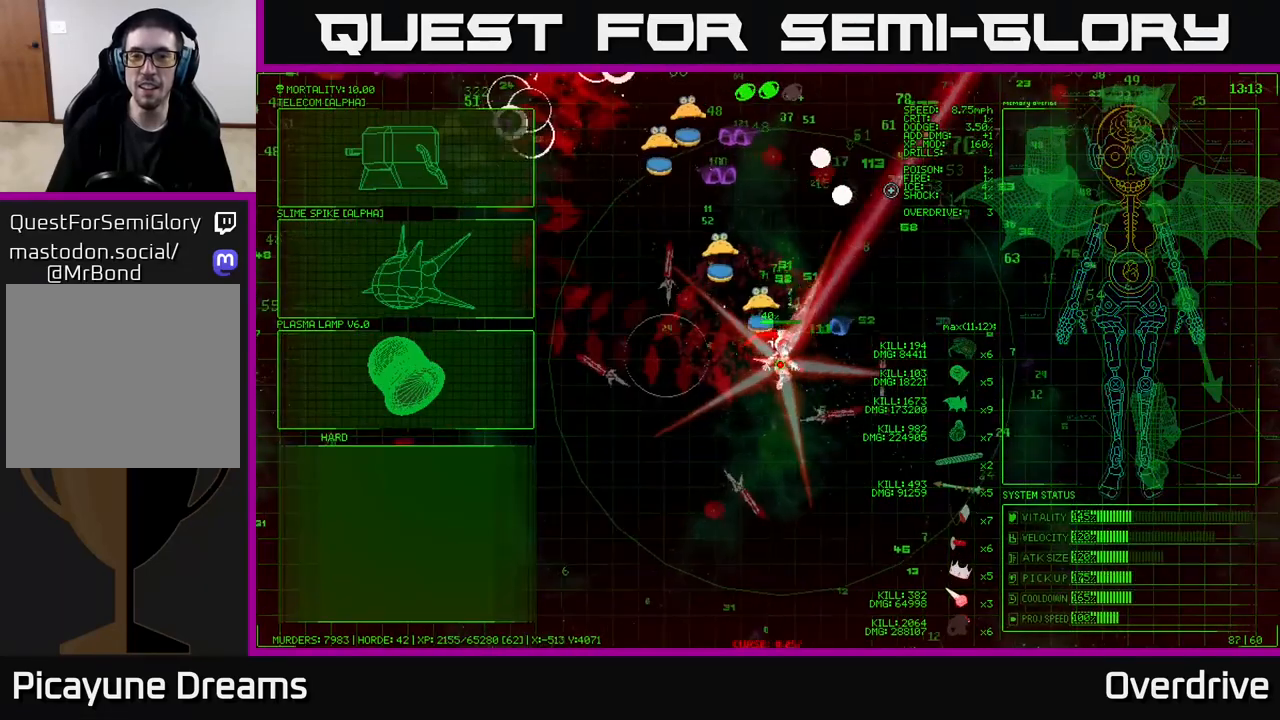
Gameplay with a controller (Xbox layout); each line is a JSON object with the inputs held at the frame after it. "events" lists button and stick changes between this image and that frame as [ms after this image, input, new state], when the widget could be followed in between.
{"buttons": [], "left_stick": "left", "right_stick": "center", "events": [[133, "right_stick", "up-left"], [300, "left_stick", "center"], [300, "right_stick", "center"], [433, "left_stick", "left"]]}
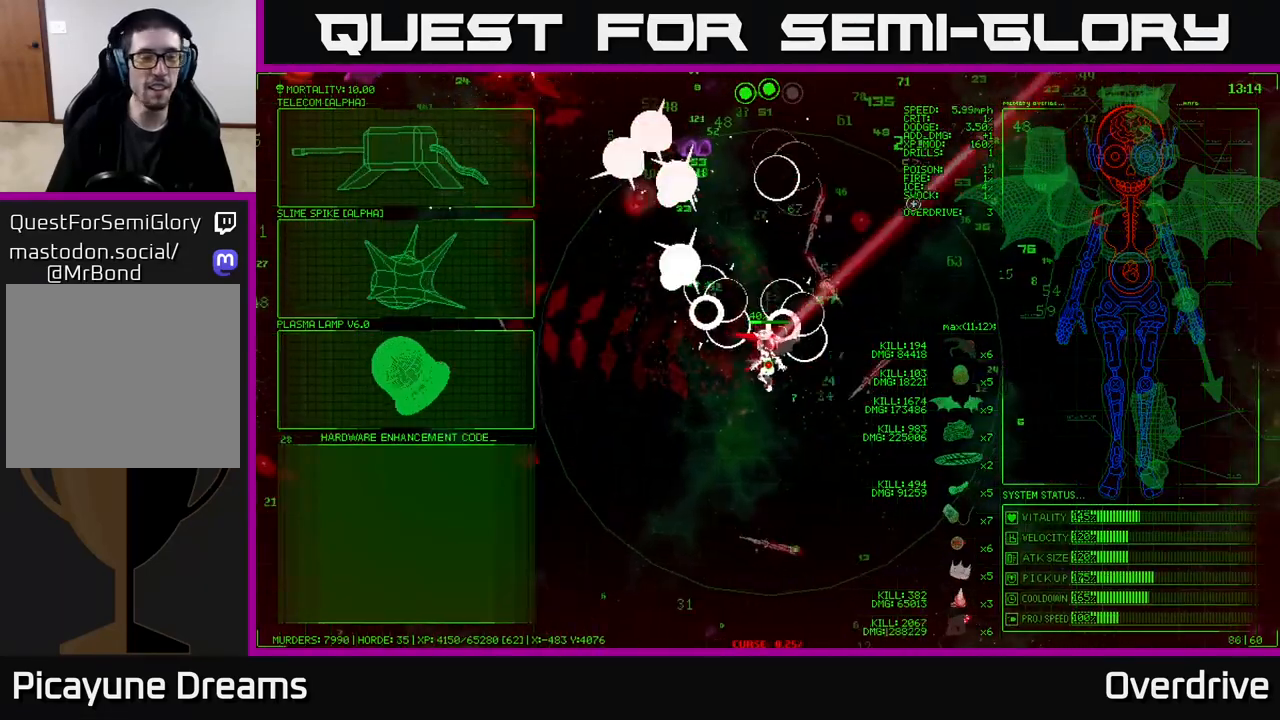
{"buttons": [], "left_stick": "left", "right_stick": "center", "events": []}
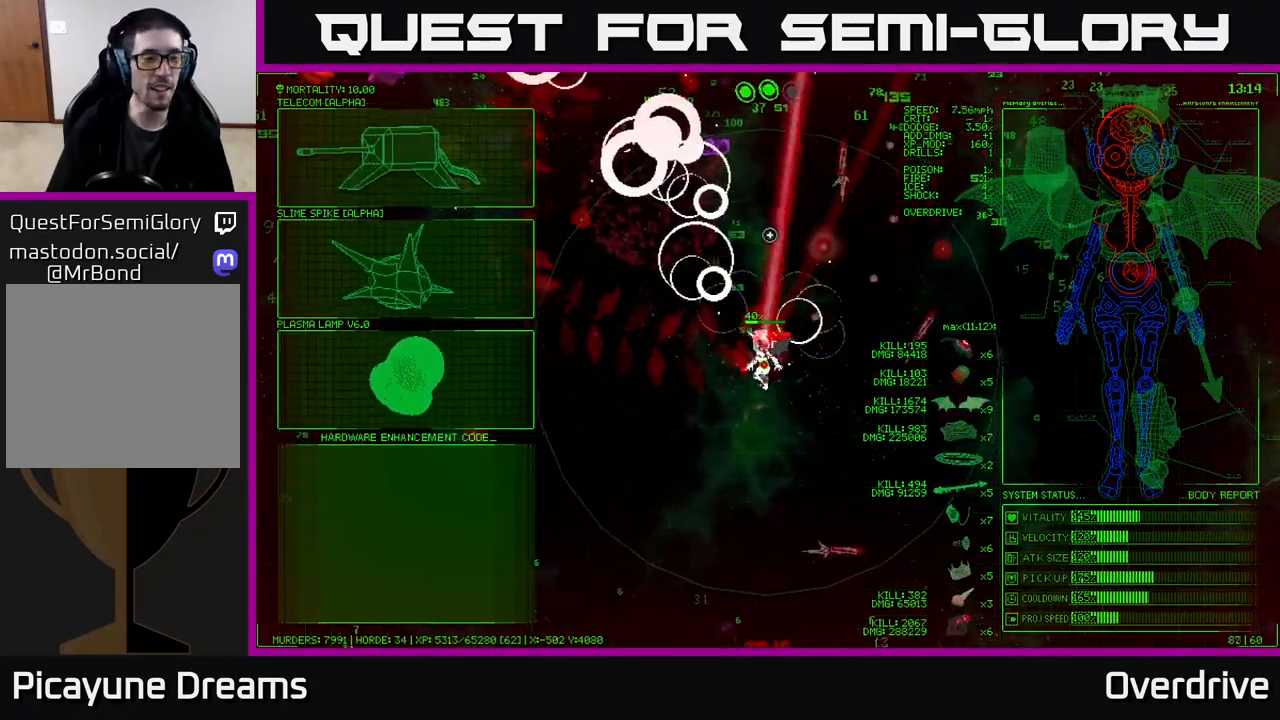
{"buttons": [], "left_stick": "down-left", "right_stick": "center", "events": [[417, "left_stick", "down-left"]]}
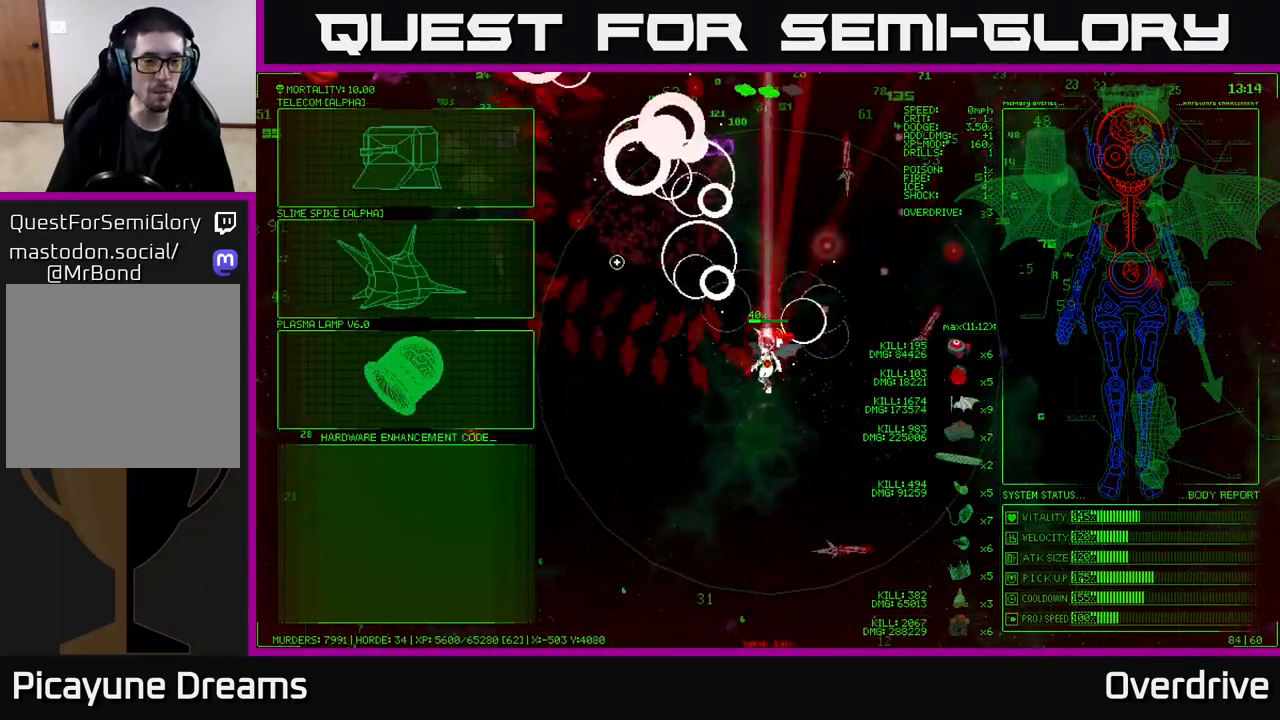
{"buttons": [], "left_stick": "left", "right_stick": "center", "events": [[317, "left_stick", "left"]]}
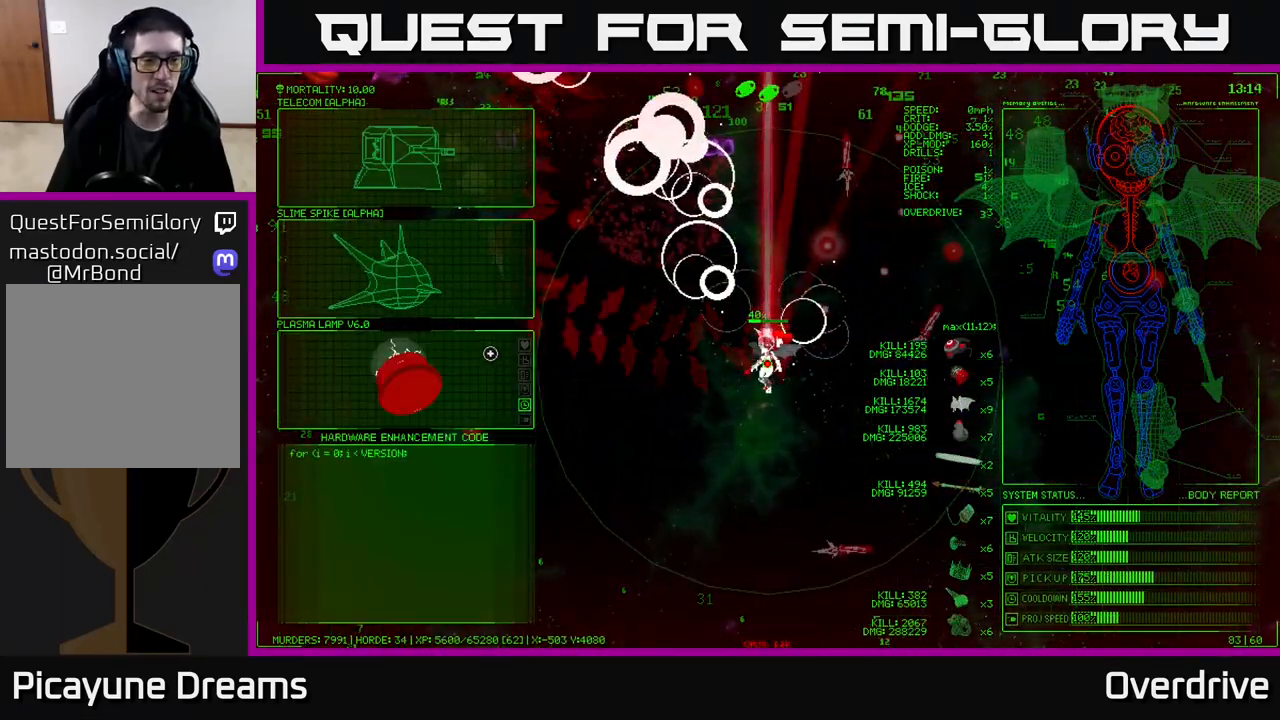
{"buttons": [], "left_stick": "center", "right_stick": "center", "events": [[100, "left_stick", "center"], [183, "A", "down"], [267, "A", "up"]]}
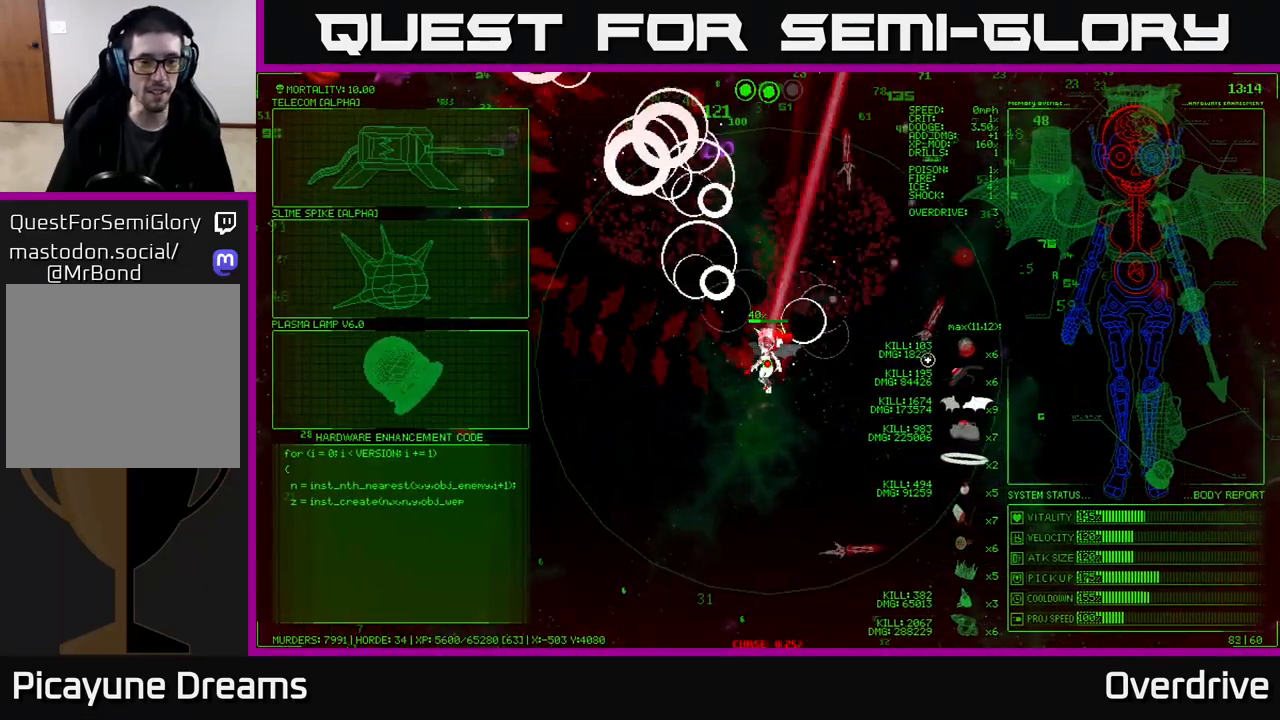
{"buttons": [], "left_stick": "right", "right_stick": "up-left", "events": [[117, "left_stick", "down-right"], [200, "right_stick", "up"], [417, "left_stick", "right"], [433, "right_stick", "up-left"]]}
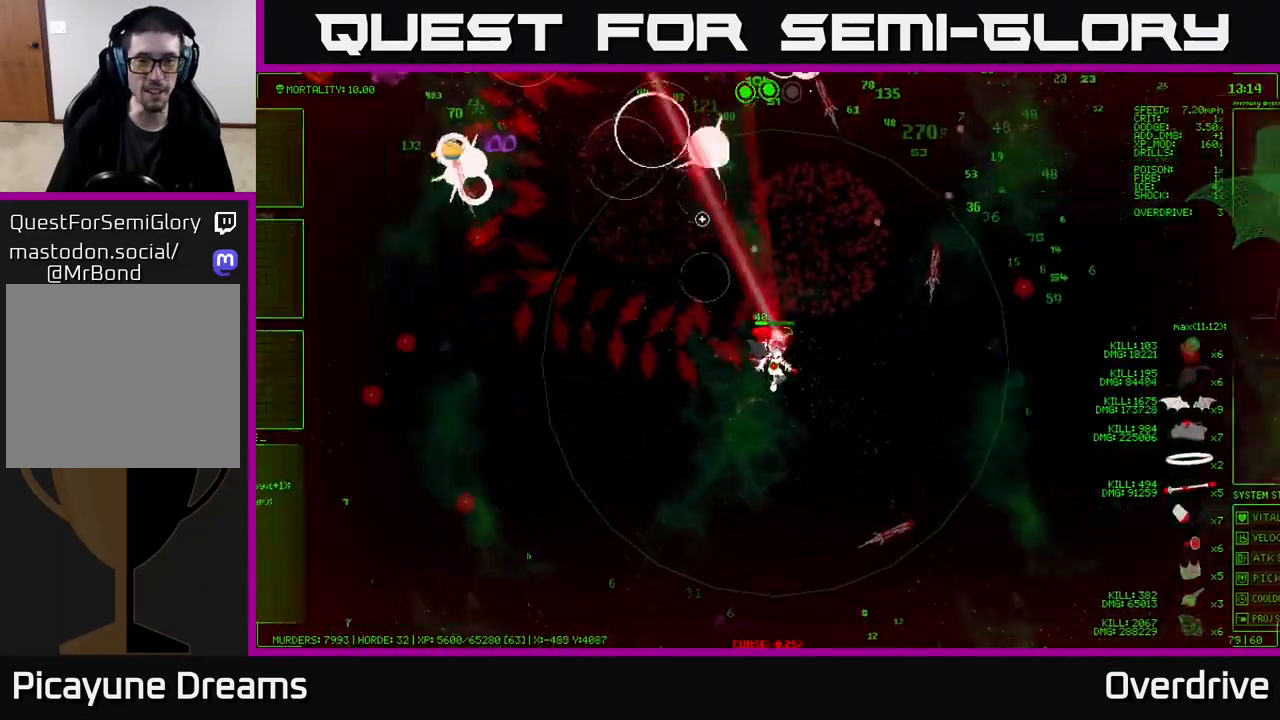
{"buttons": [], "left_stick": "up-right", "right_stick": "center", "events": [[83, "left_stick", "up-right"], [333, "right_stick", "up"], [483, "right_stick", "center"]]}
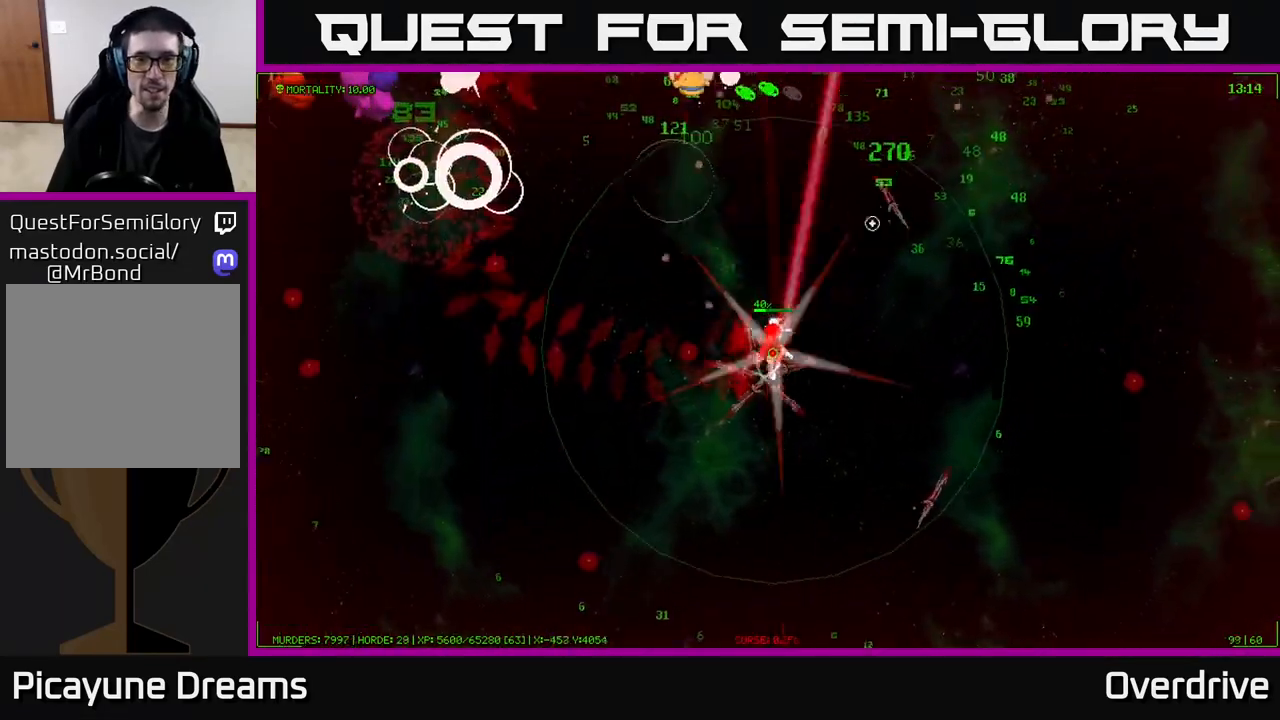
{"buttons": [], "left_stick": "up-right", "right_stick": "center", "events": []}
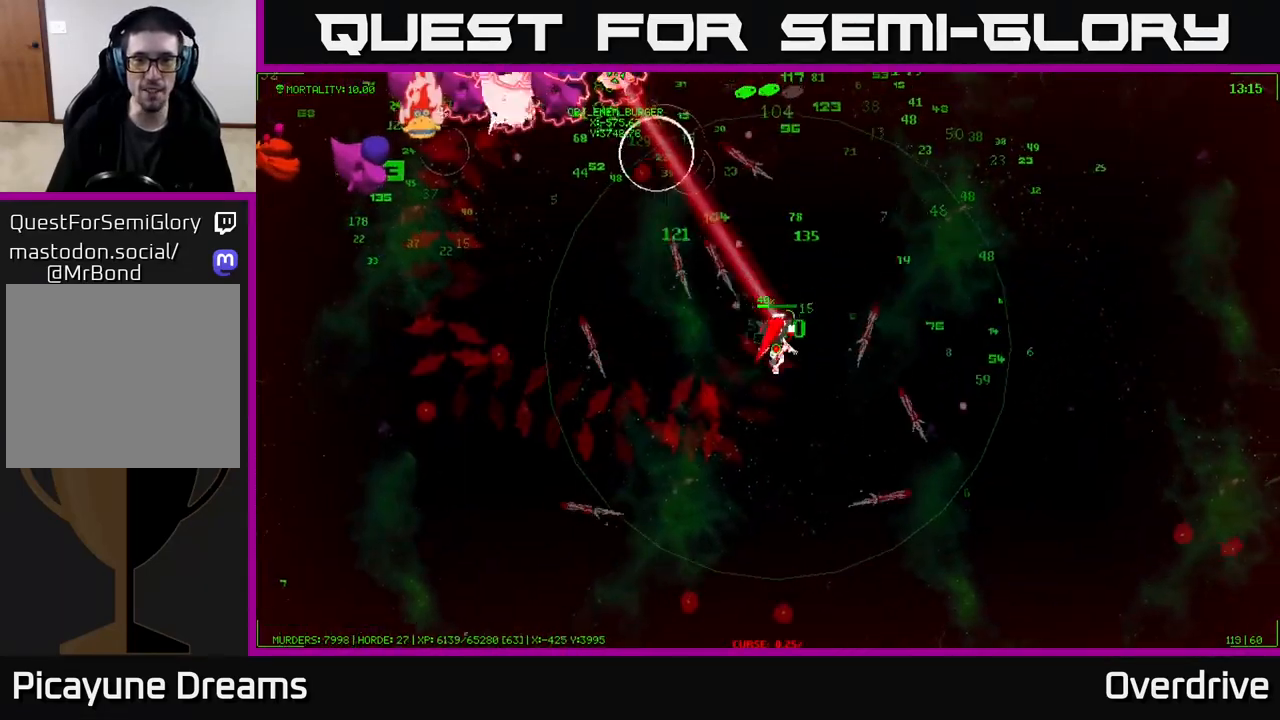
{"buttons": [], "left_stick": "up-right", "right_stick": "center", "events": []}
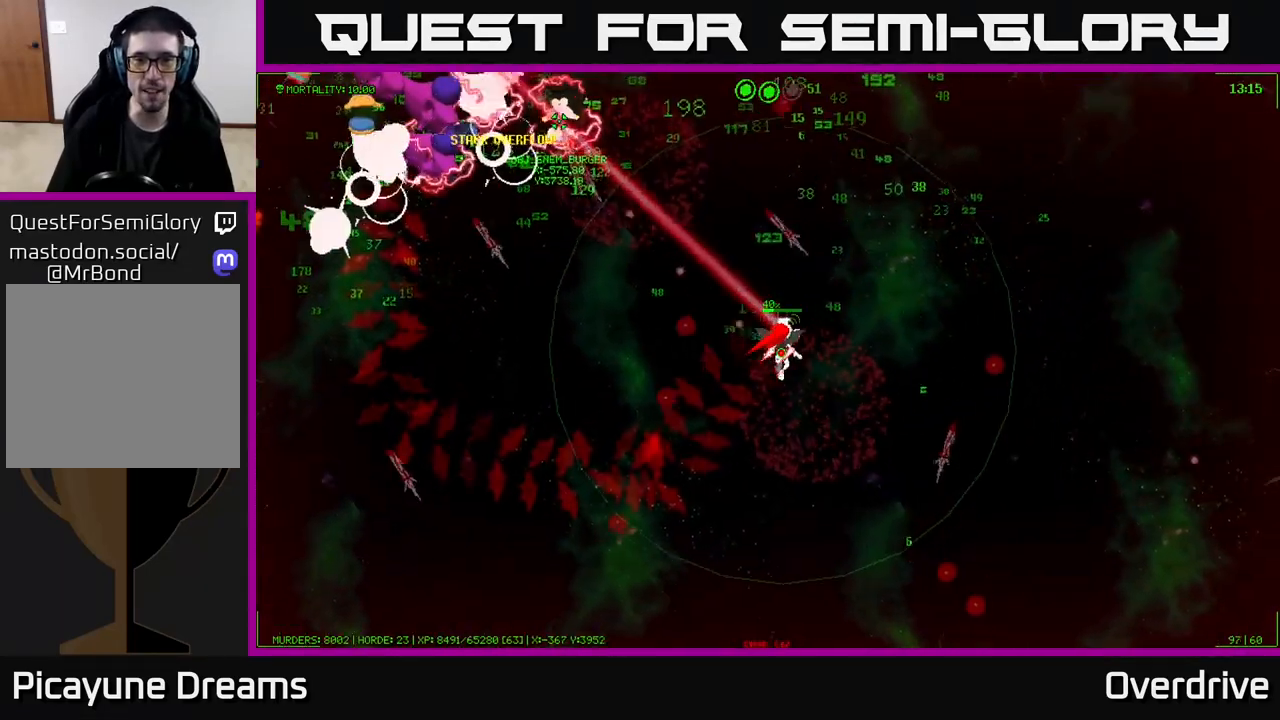
{"buttons": [], "left_stick": "up", "right_stick": "center", "events": [[283, "left_stick", "up"]]}
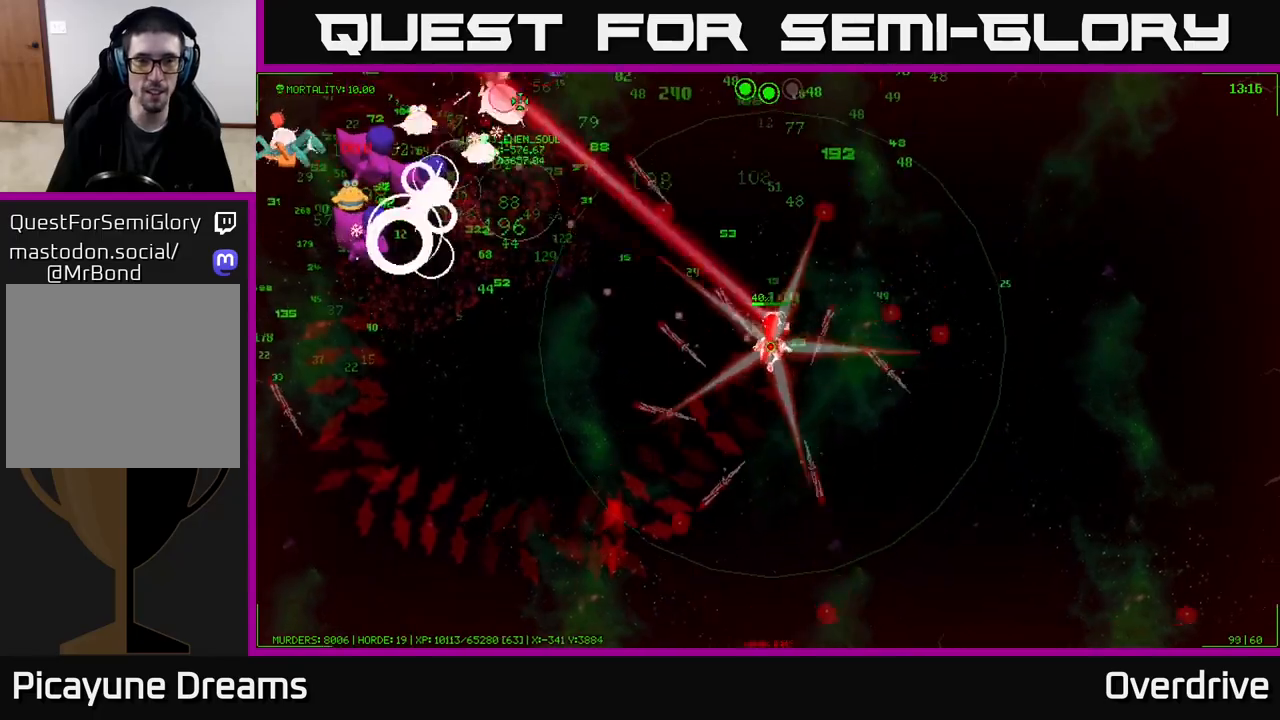
{"buttons": [], "left_stick": "up-left", "right_stick": "center", "events": [[483, "left_stick", "up-left"]]}
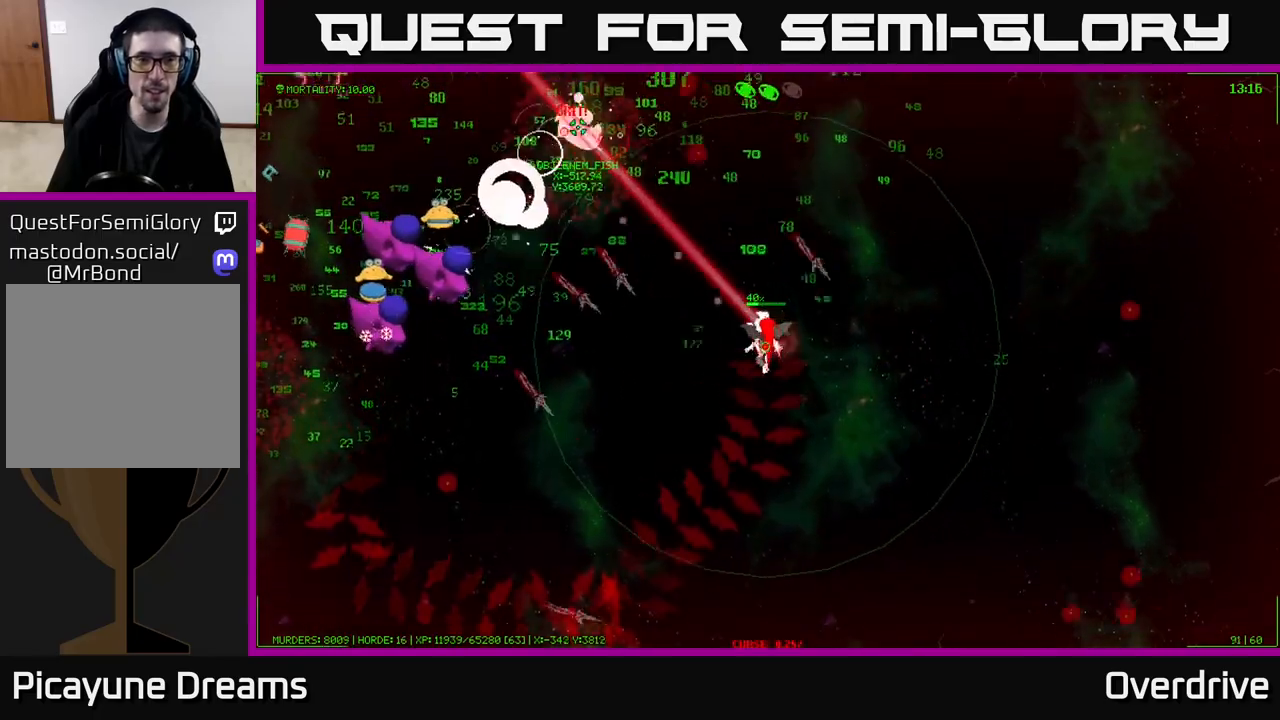
{"buttons": [], "left_stick": "up", "right_stick": "center", "events": [[233, "left_stick", "up"]]}
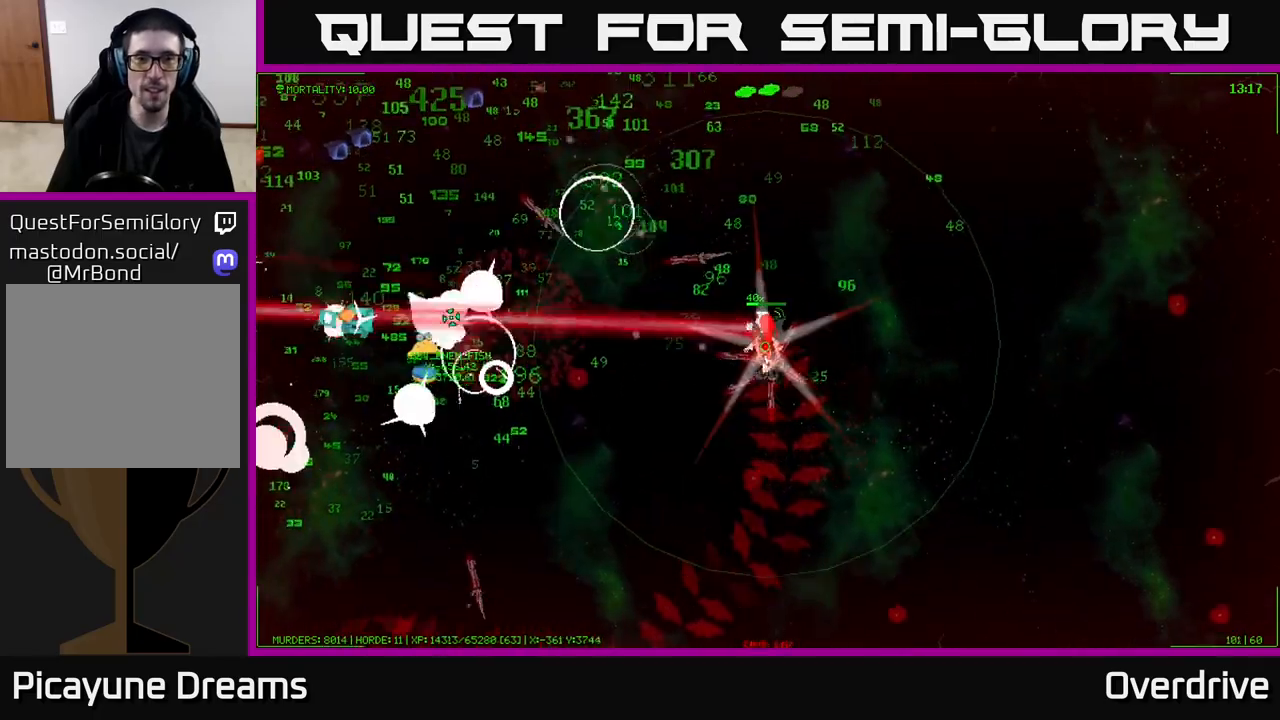
{"buttons": [], "left_stick": "up-left", "right_stick": "center", "events": [[250, "left_stick", "up-left"]]}
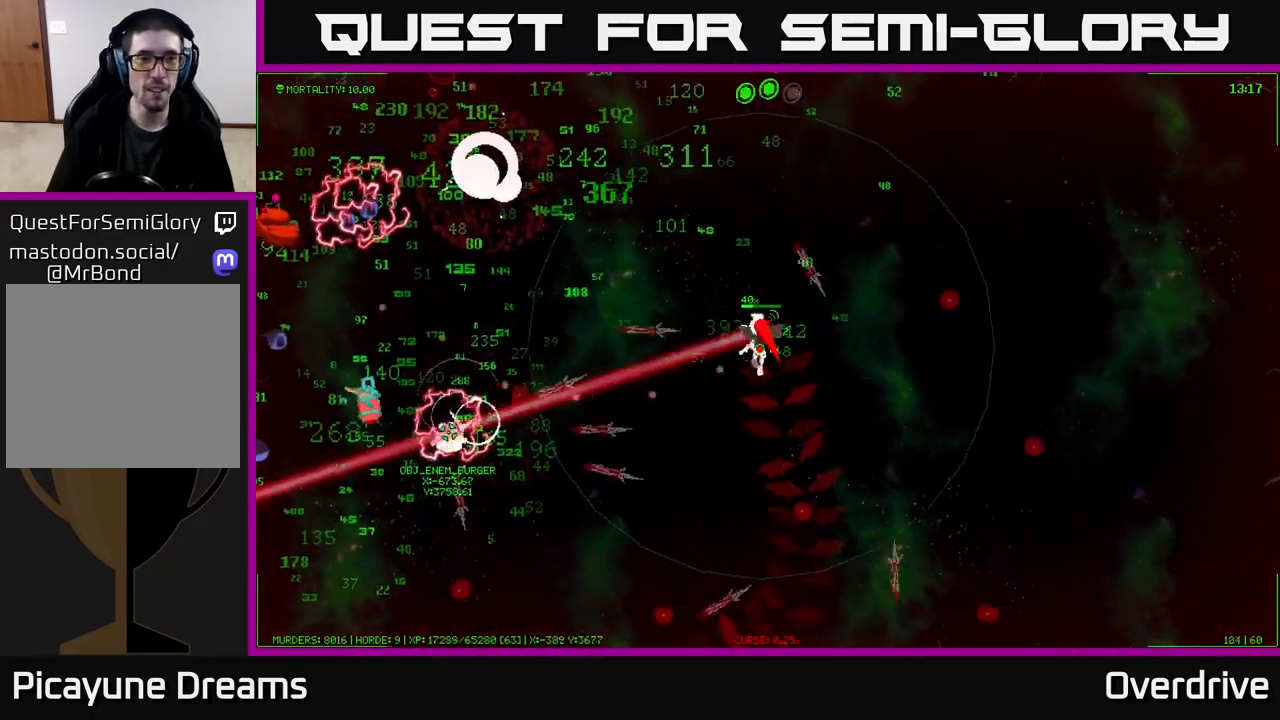
{"buttons": [], "left_stick": "up-left", "right_stick": "center", "events": []}
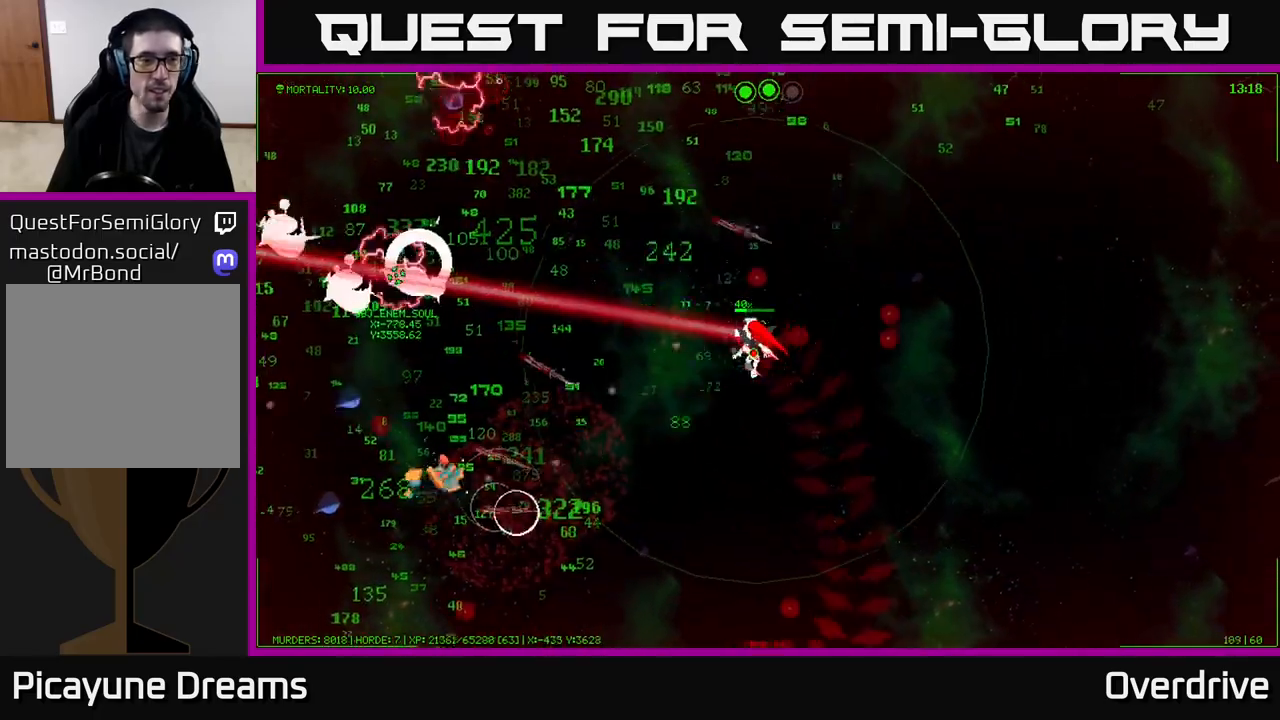
{"buttons": [], "left_stick": "up-left", "right_stick": "center", "events": []}
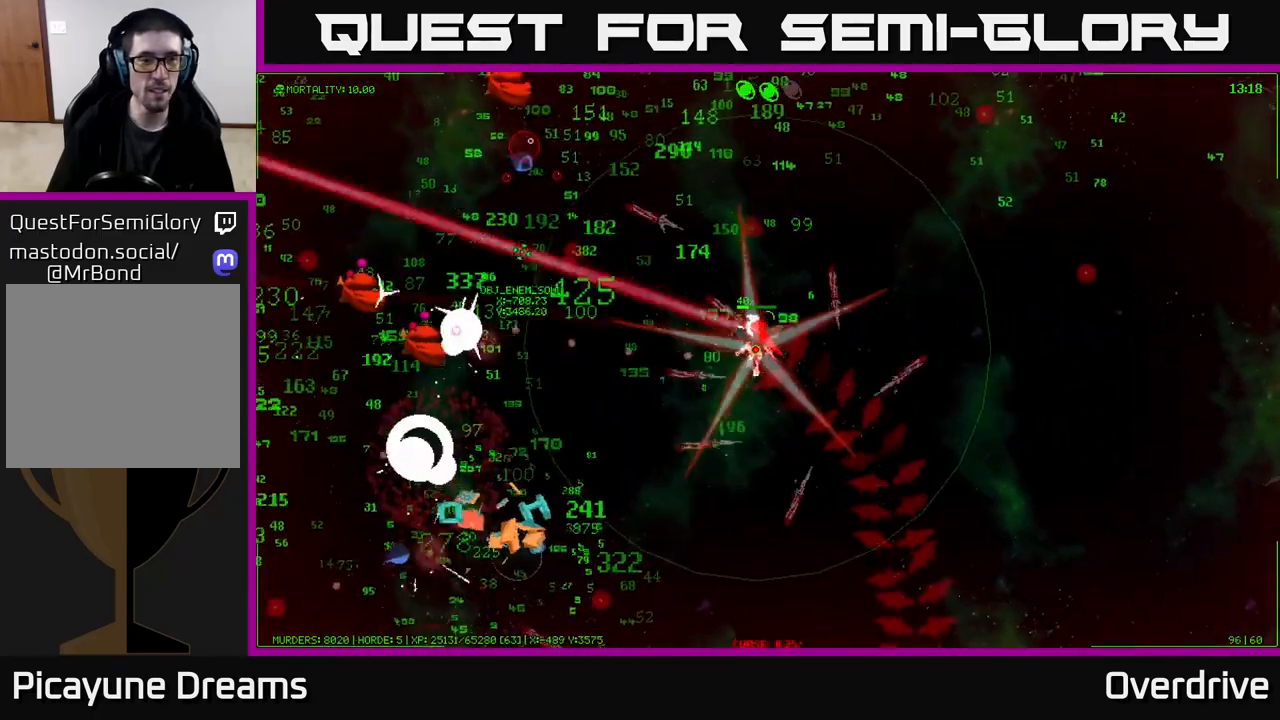
{"buttons": [], "left_stick": "up", "right_stick": "center", "events": [[33, "left_stick", "up"], [217, "left_stick", "up-left"], [433, "left_stick", "up"]]}
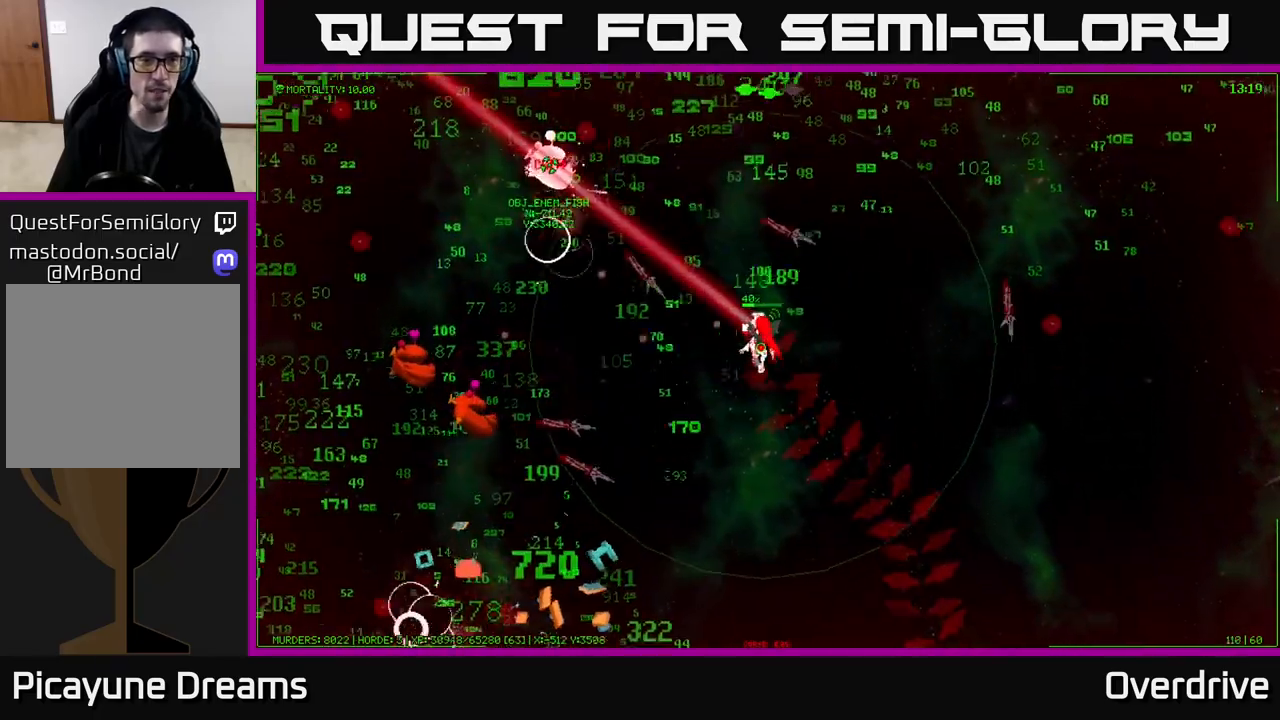
{"buttons": [], "left_stick": "up-right", "right_stick": "center", "events": [[233, "left_stick", "up-right"]]}
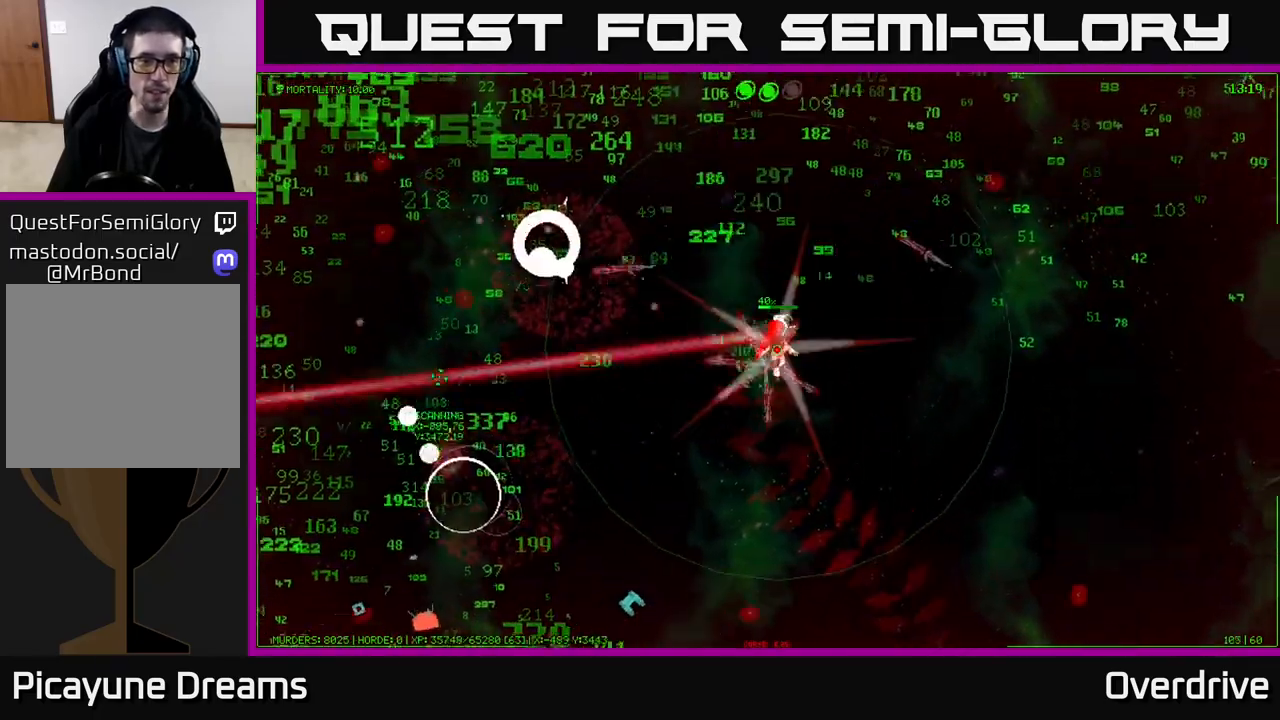
{"buttons": [], "left_stick": "up-left", "right_stick": "center", "events": [[33, "left_stick", "up"], [133, "left_stick", "up-left"]]}
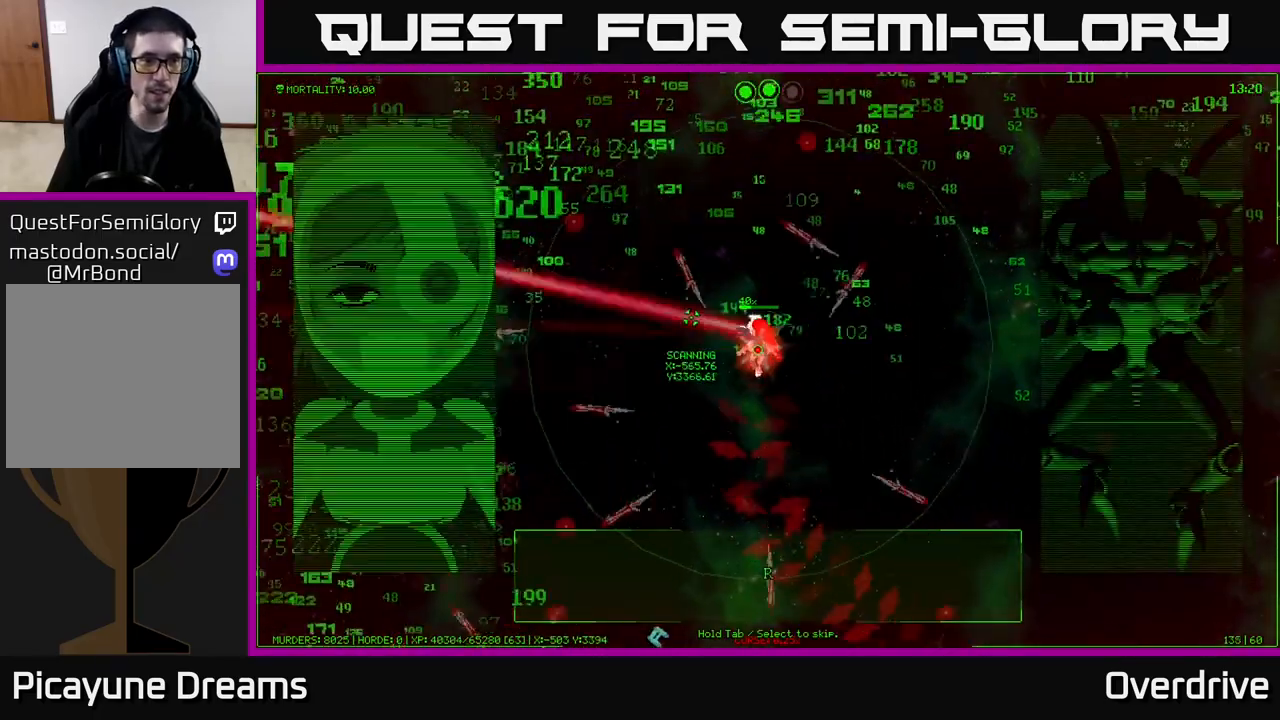
{"buttons": [], "left_stick": "left", "right_stick": "center", "events": [[467, "left_stick", "left"]]}
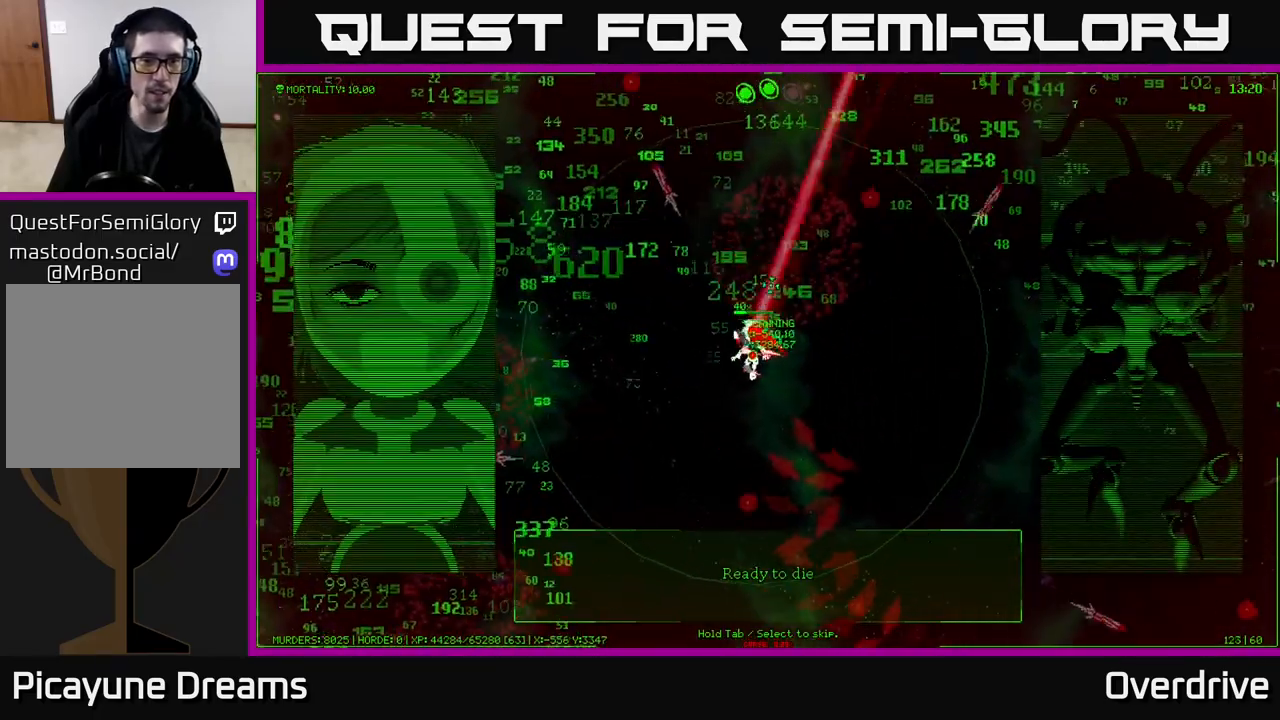
{"buttons": [], "left_stick": "up-left", "right_stick": "center", "events": [[133, "left_stick", "up-left"]]}
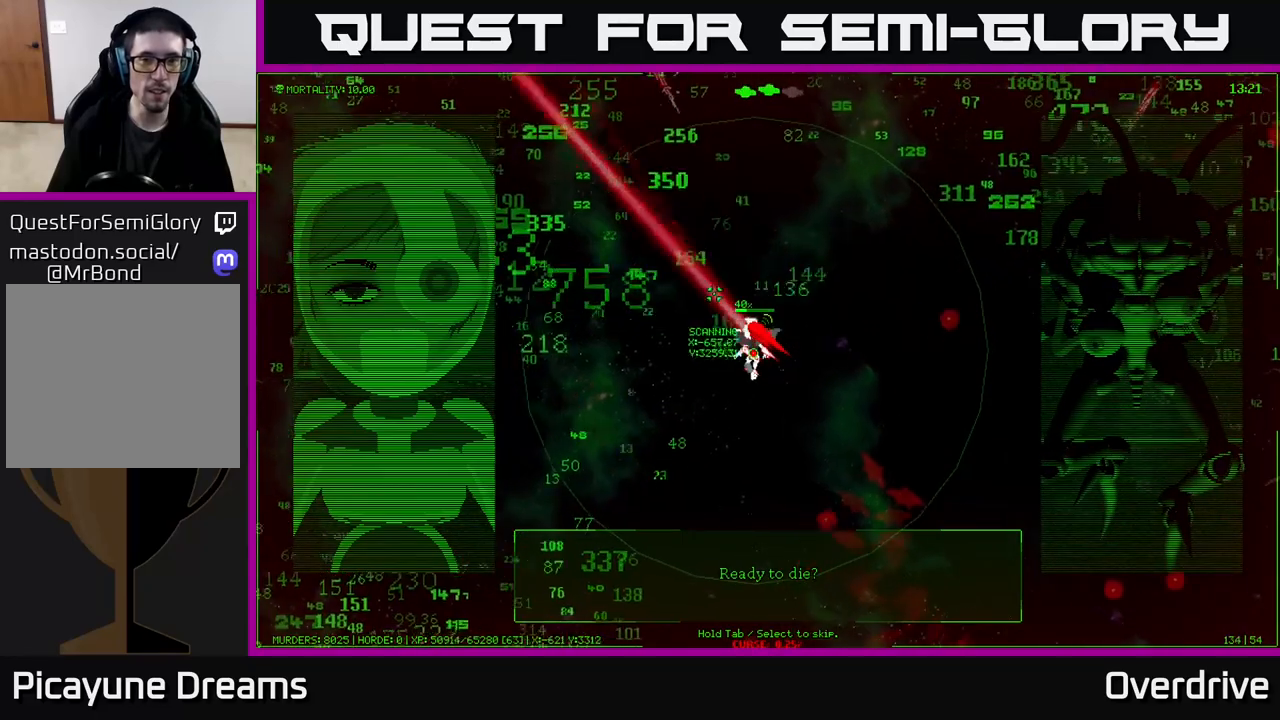
{"buttons": [], "left_stick": "up-left", "right_stick": "center", "events": []}
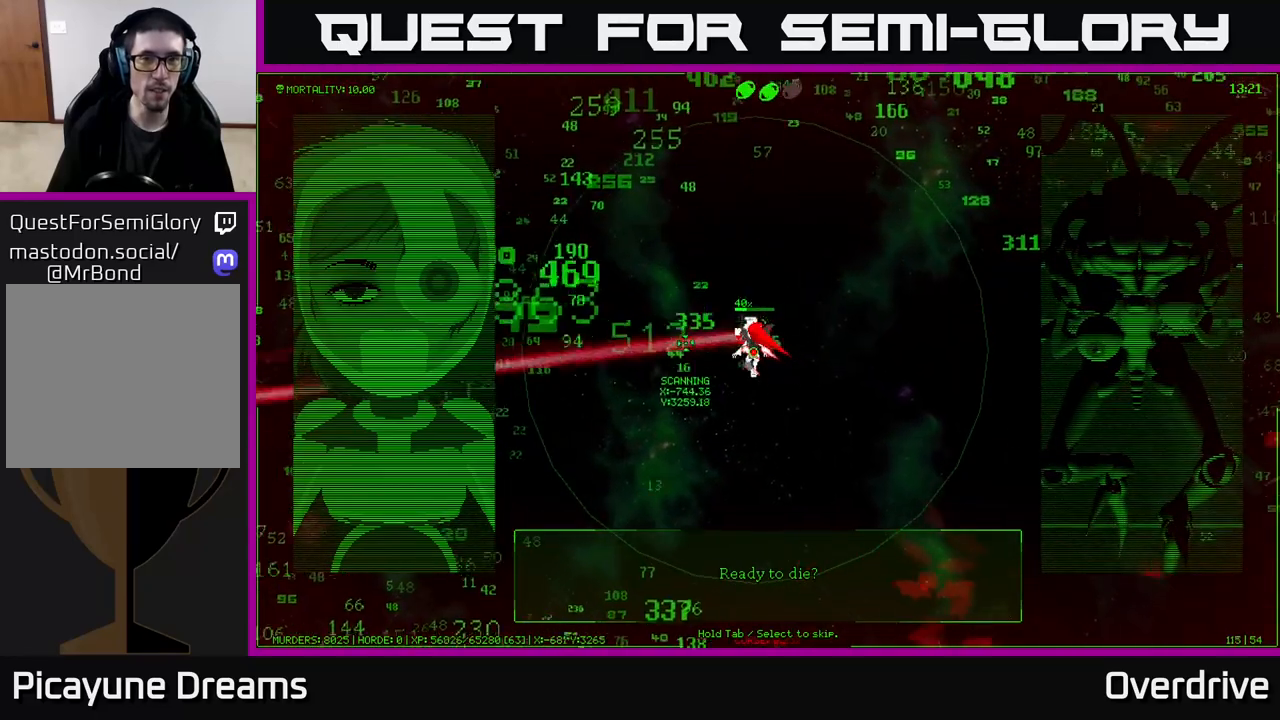
{"buttons": [], "left_stick": "up-left", "right_stick": "center", "events": []}
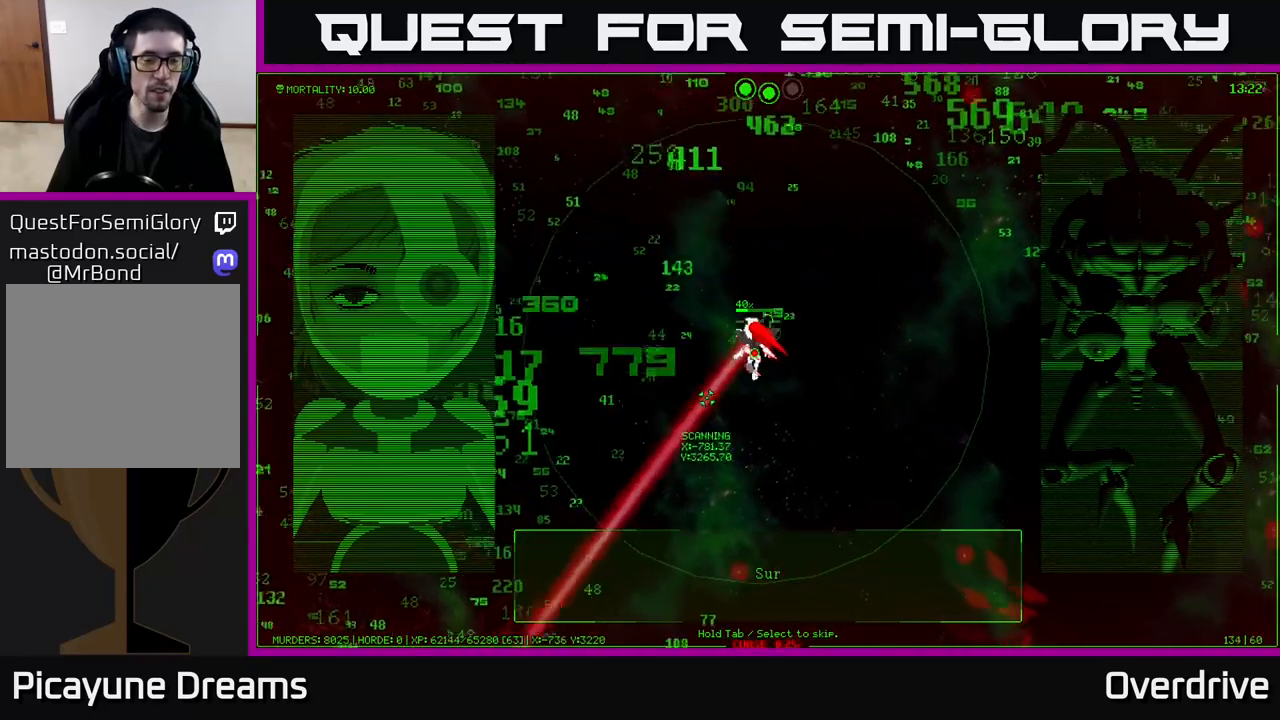
{"buttons": [], "left_stick": "left", "right_stick": "center", "events": [[267, "left_stick", "left"]]}
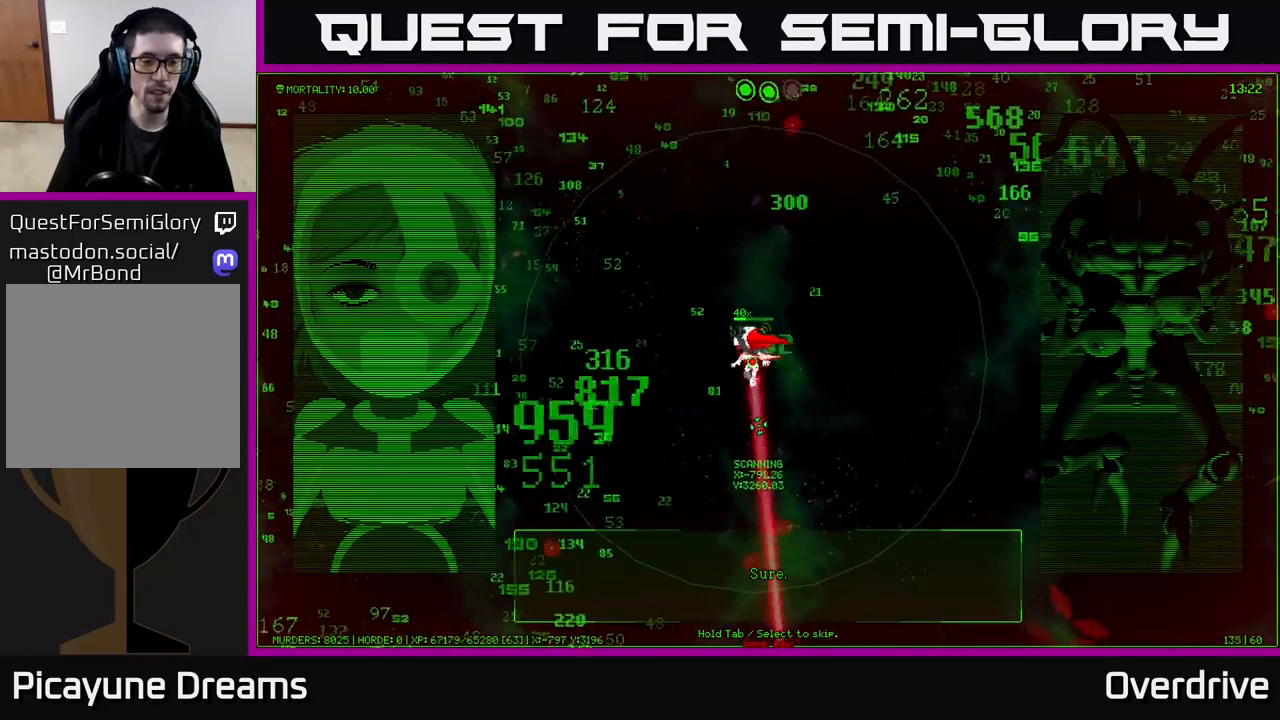
{"buttons": [], "left_stick": "left", "right_stick": "center", "events": []}
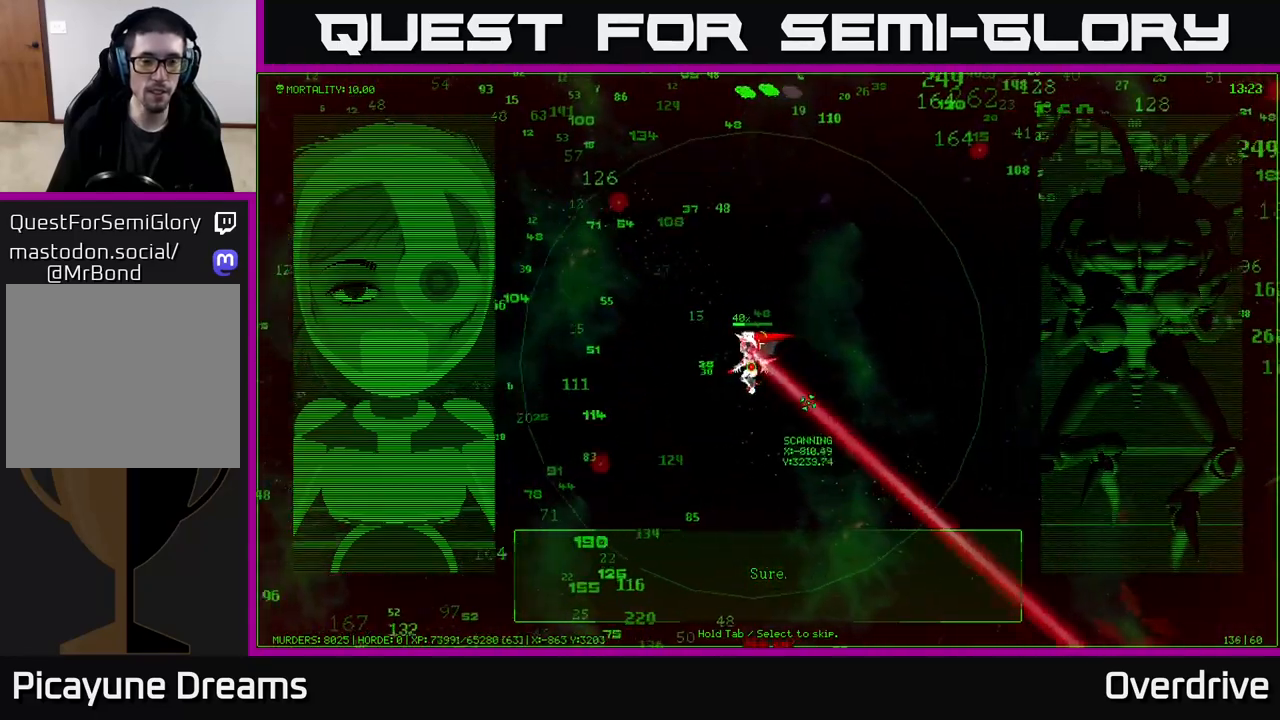
{"buttons": [], "left_stick": "down-left", "right_stick": "center", "events": [[150, "left_stick", "down-left"]]}
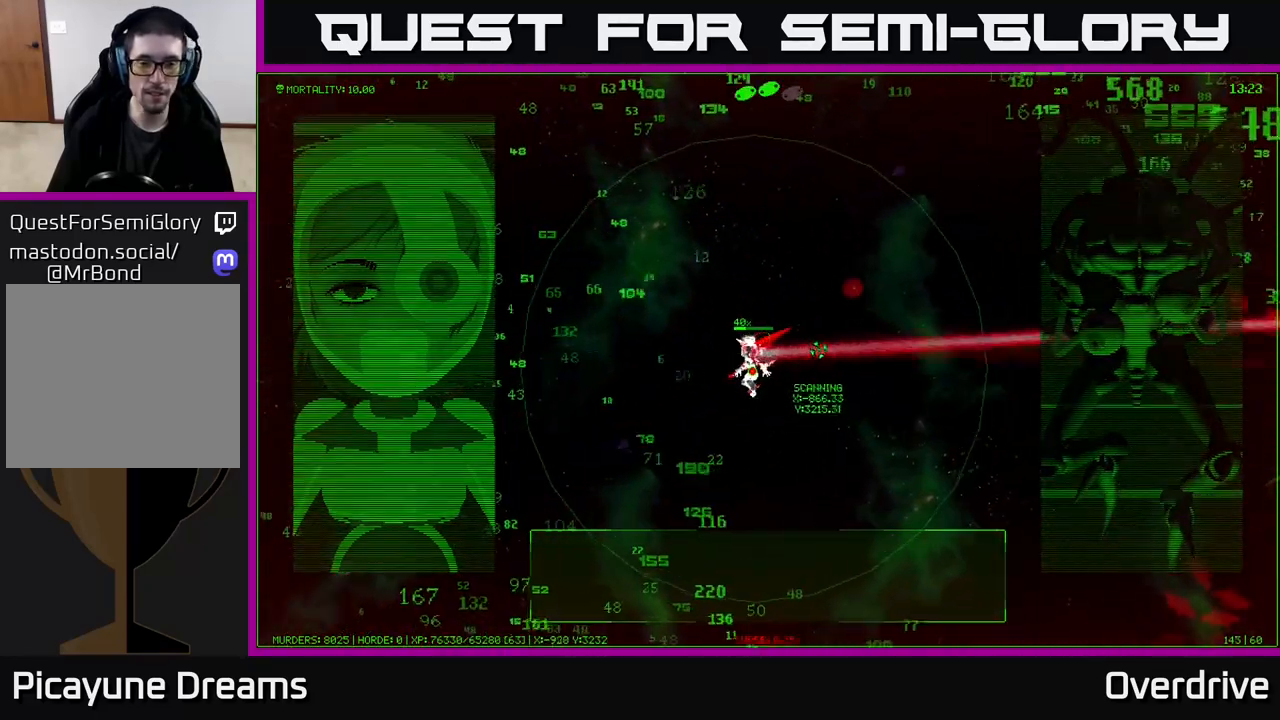
{"buttons": [], "left_stick": "down-left", "right_stick": "center", "events": []}
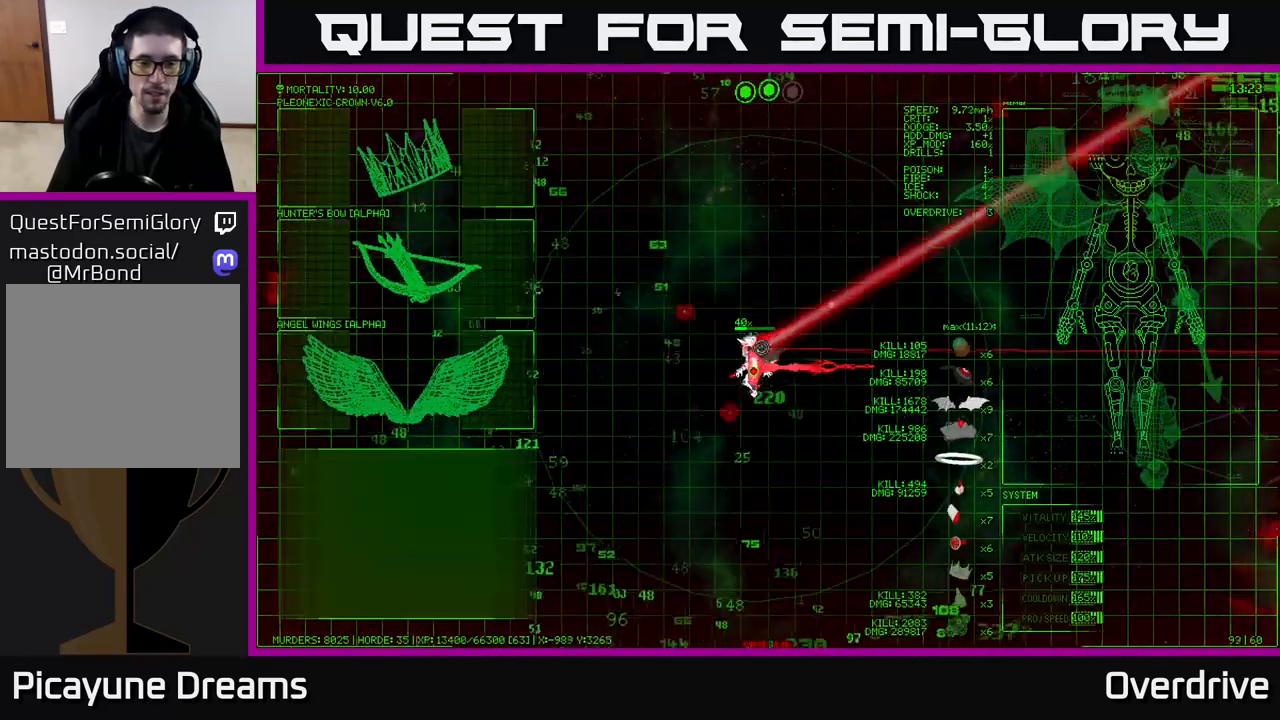
{"buttons": [], "left_stick": "left", "right_stick": "center", "events": [[450, "left_stick", "left"]]}
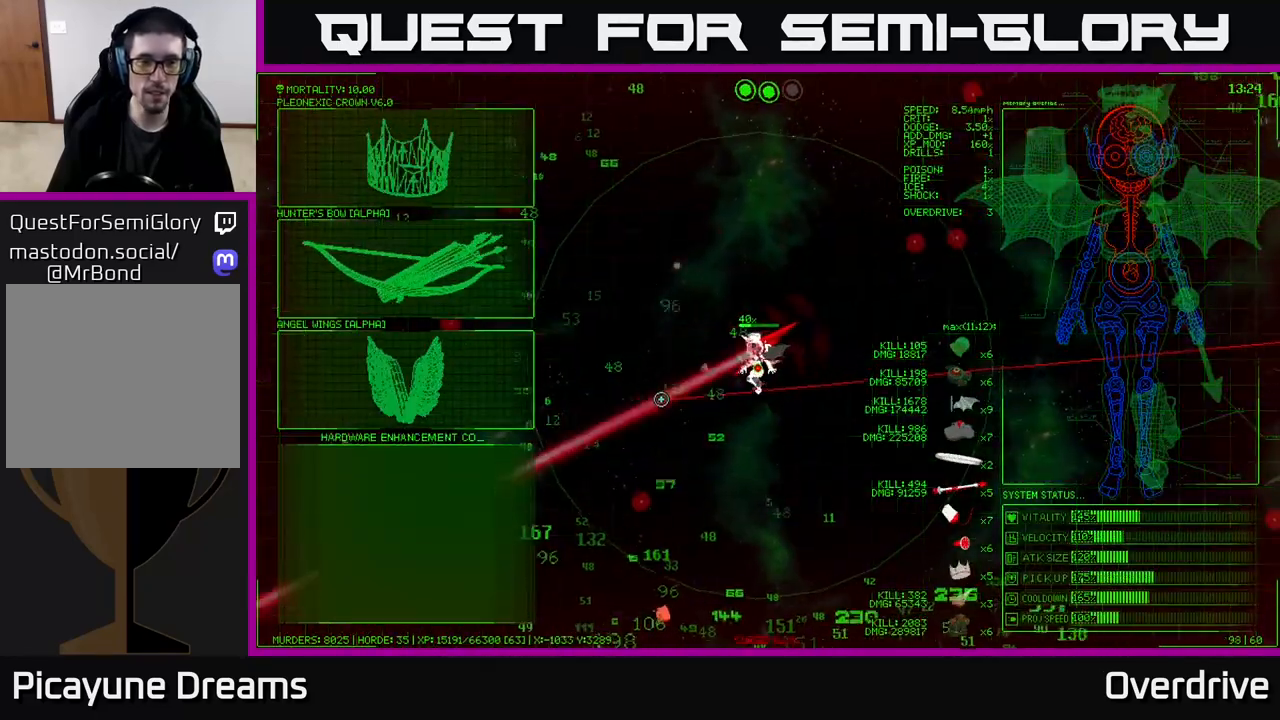
{"buttons": [], "left_stick": "up-left", "right_stick": "center", "events": [[117, "left_stick", "center"], [267, "left_stick", "left"], [383, "left_stick", "up-left"]]}
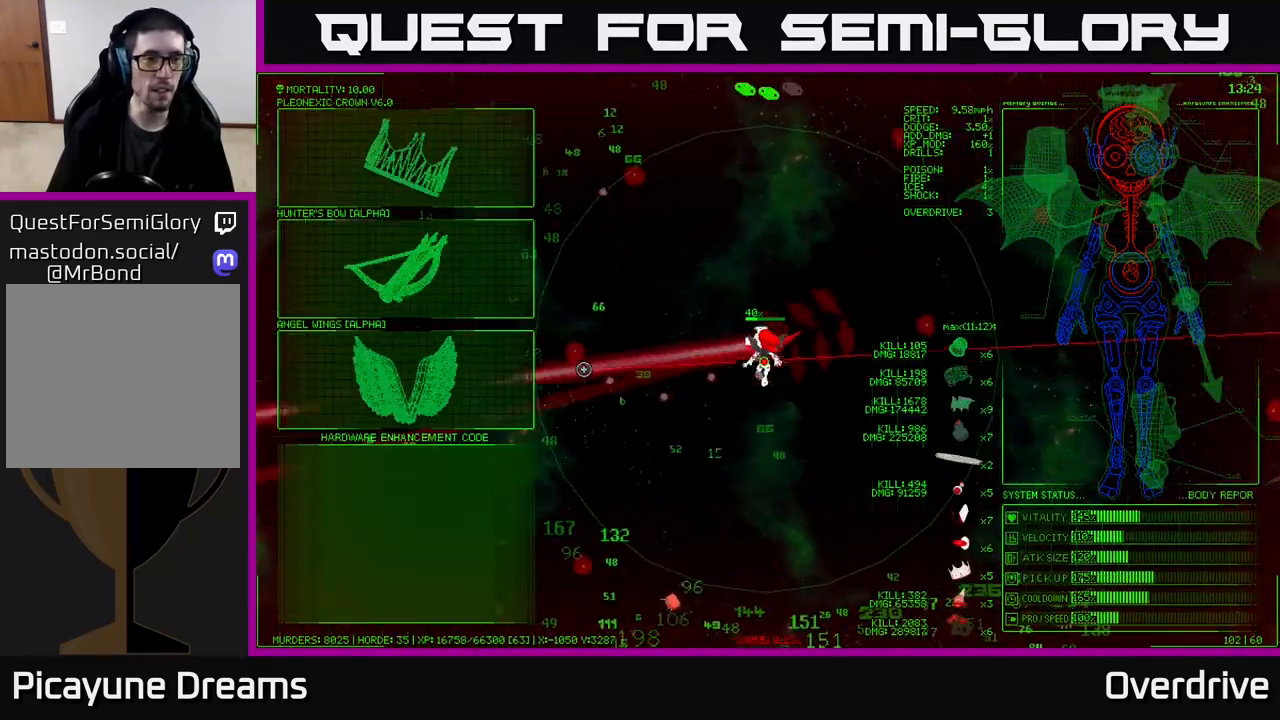
{"buttons": [], "left_stick": "left", "right_stick": "center", "events": [[117, "left_stick", "left"]]}
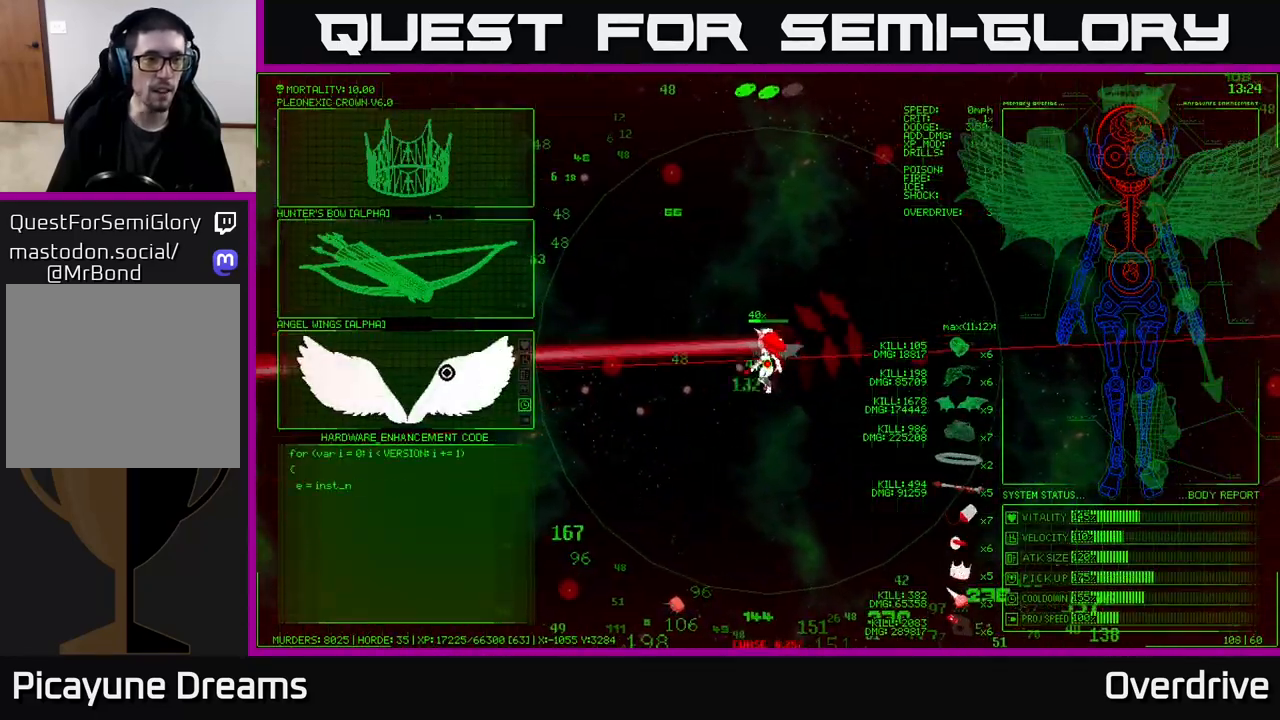
{"buttons": [], "left_stick": "up", "right_stick": "center", "events": [[50, "left_stick", "up-left"], [167, "left_stick", "up"]]}